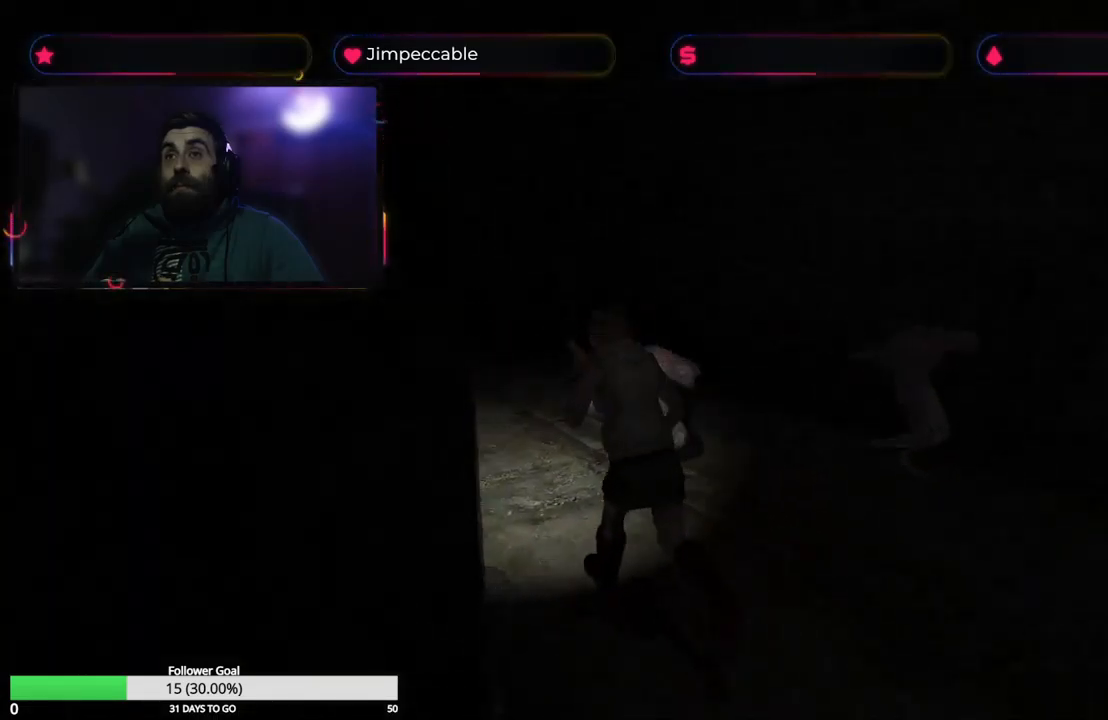
Gameplay with a controller (Xbox layout); each line is a JSON object with the inputs held at the frame after it. "events" lists button and stick changes between this image and that frame as [ms after this image, input, new state], when the widget could be followed in between.
{"buttons": ["X"], "left_stick": "up-right", "right_stick": "center", "events": [[233, "left_stick", "up"], [500, "left_stick", "up-right"]]}
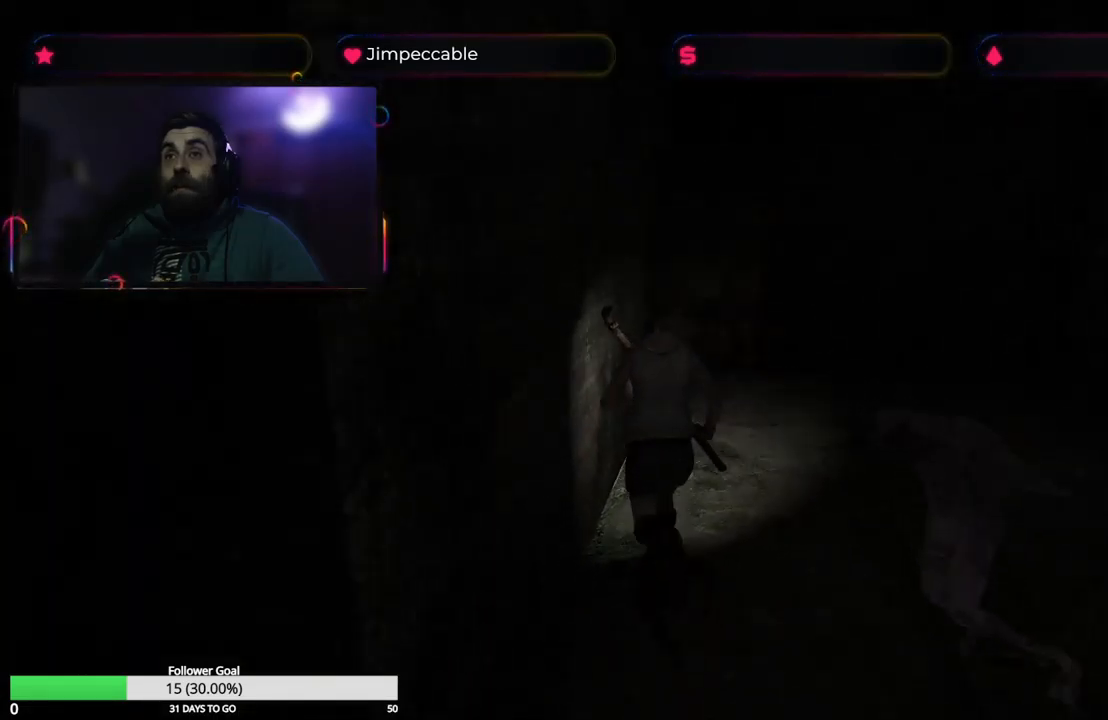
{"buttons": ["X"], "left_stick": "up-right", "right_stick": "center", "events": []}
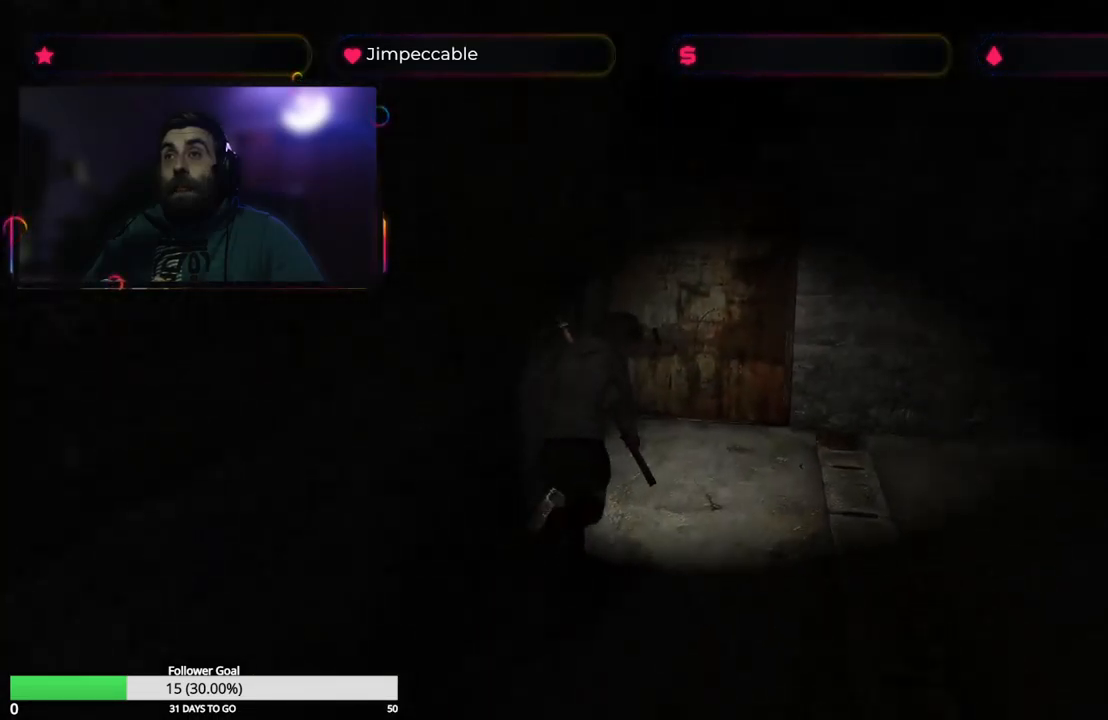
{"buttons": ["X"], "left_stick": "up-right", "right_stick": "center", "events": []}
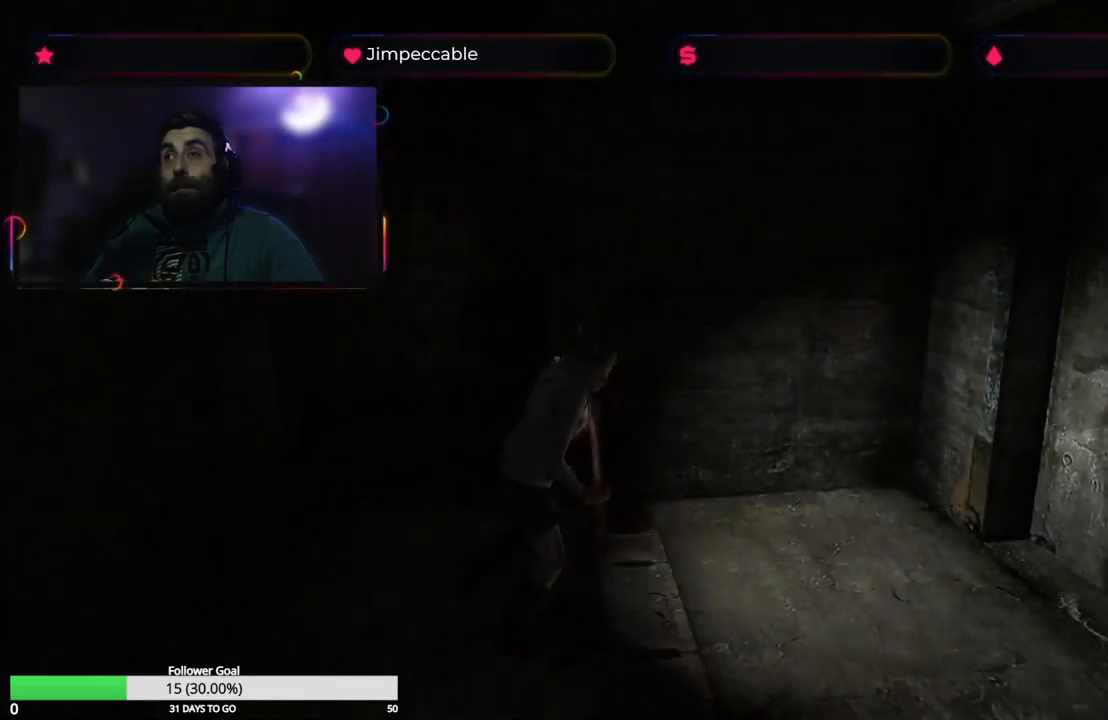
{"buttons": ["X"], "left_stick": "up-right", "right_stick": "center", "events": [[67, "left_stick", "up"], [450, "left_stick", "up-right"]]}
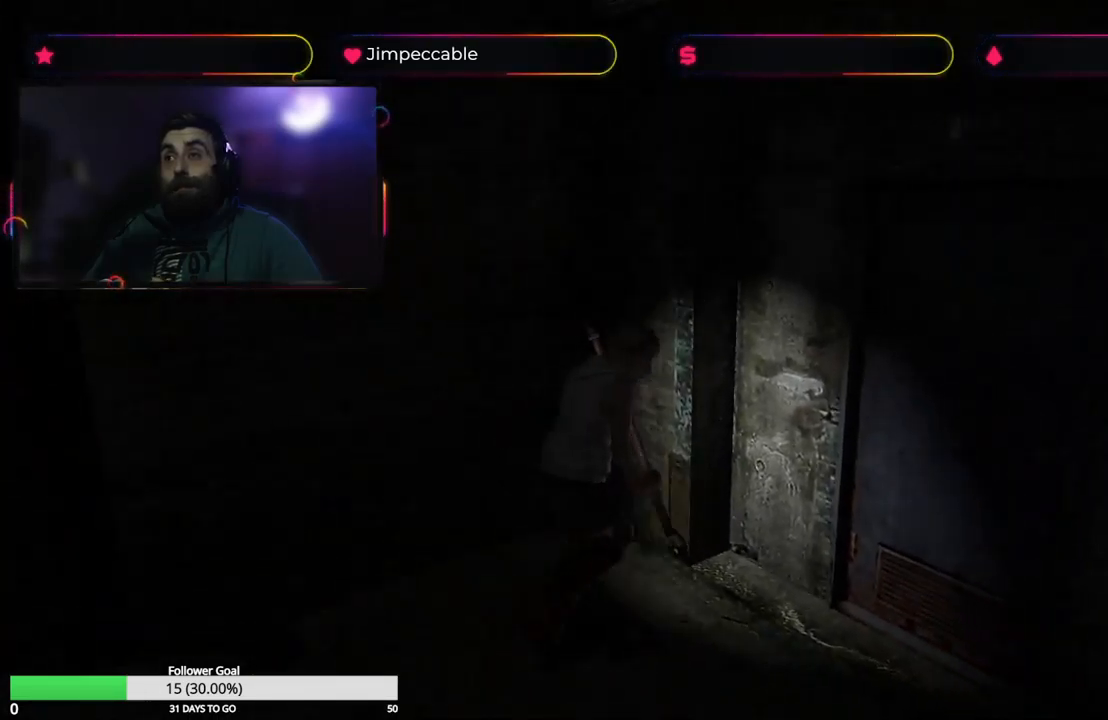
{"buttons": [], "left_stick": "up", "right_stick": "center", "events": [[433, "left_stick", "up"], [450, "X", "up"]]}
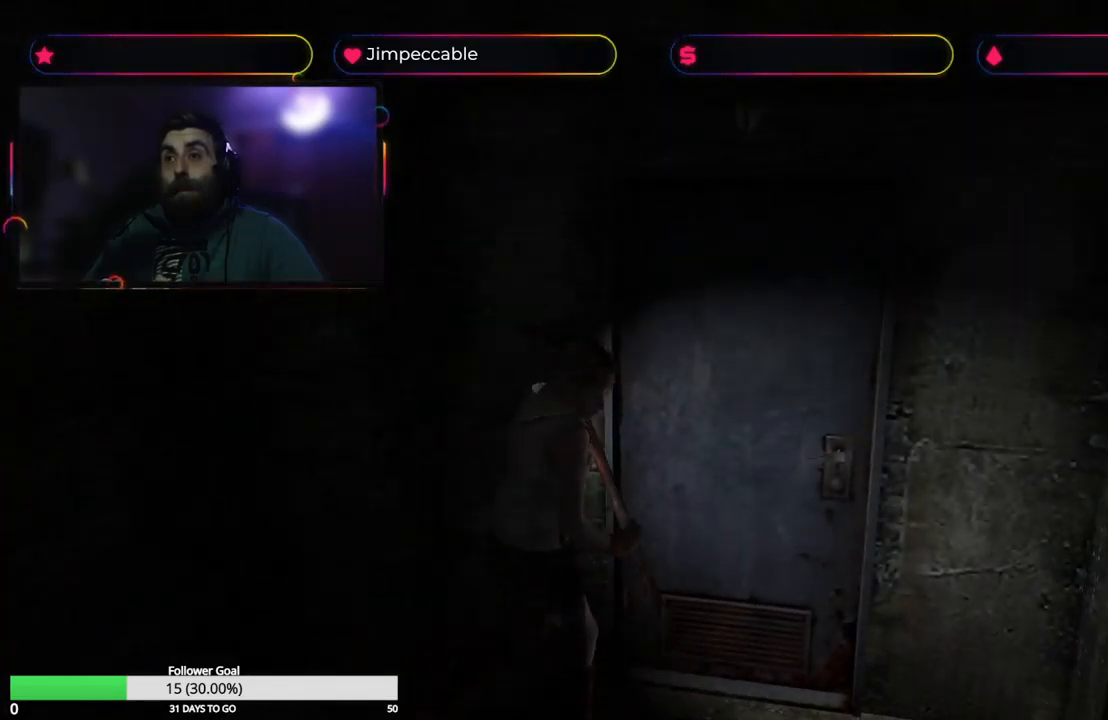
{"buttons": [], "left_stick": "up", "right_stick": "center", "events": [[17, "A", "down"], [50, "left_stick", "up-left"], [217, "A", "up"], [383, "left_stick", "up"]]}
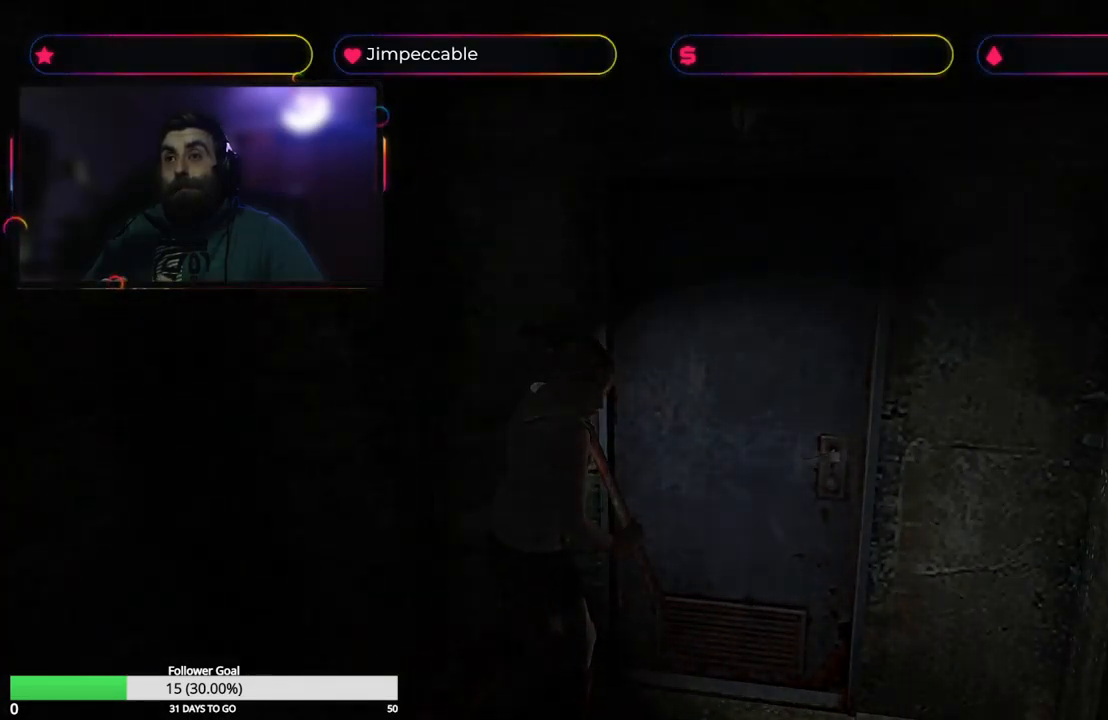
{"buttons": [], "left_stick": "center", "right_stick": "center", "events": [[149, "left_stick", "center"]]}
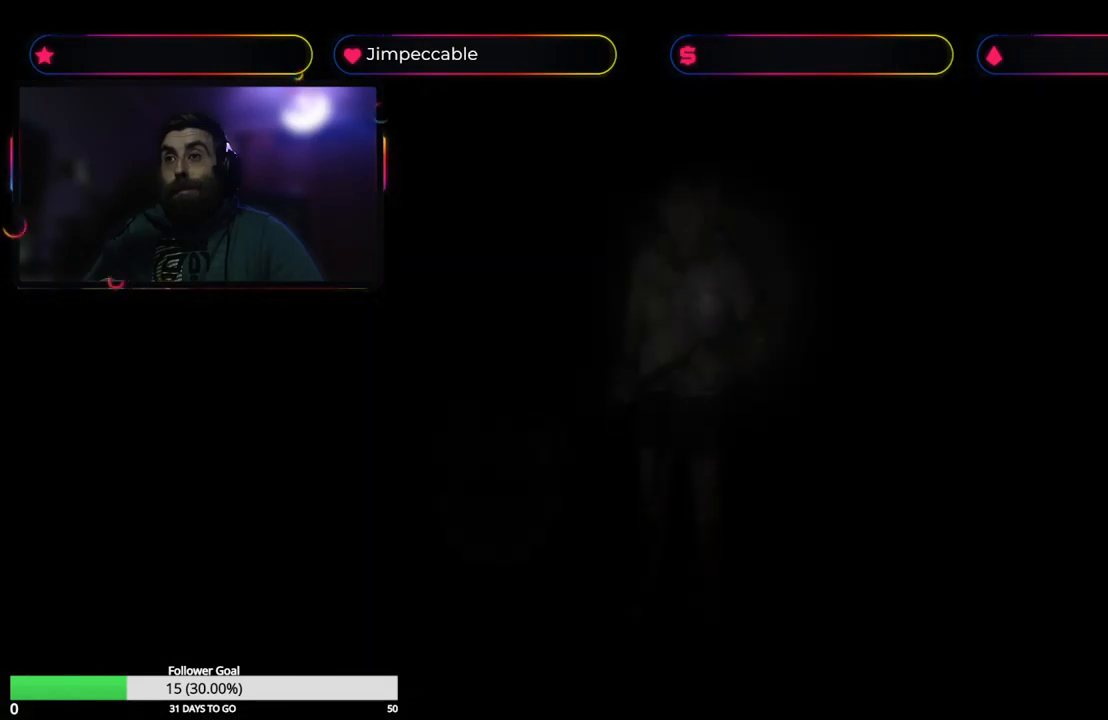
{"buttons": [], "left_stick": "center", "right_stick": "center", "events": []}
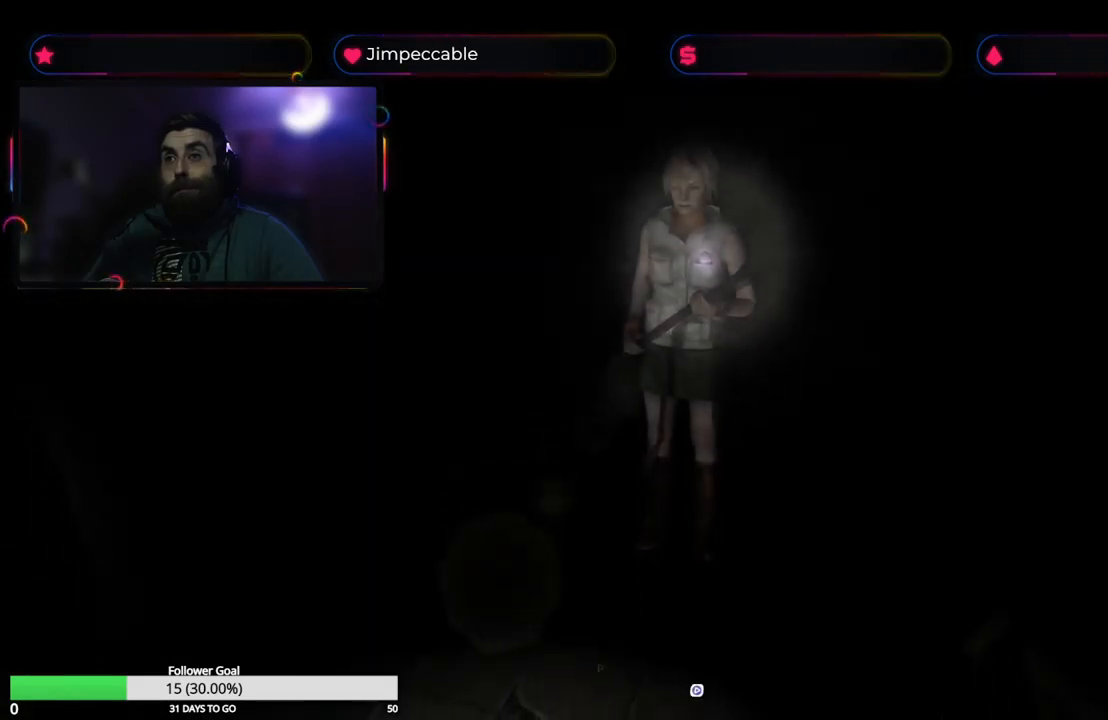
{"buttons": [], "left_stick": "up-left", "right_stick": "center", "events": [[284, "left_stick", "up"], [400, "left_stick", "up-left"]]}
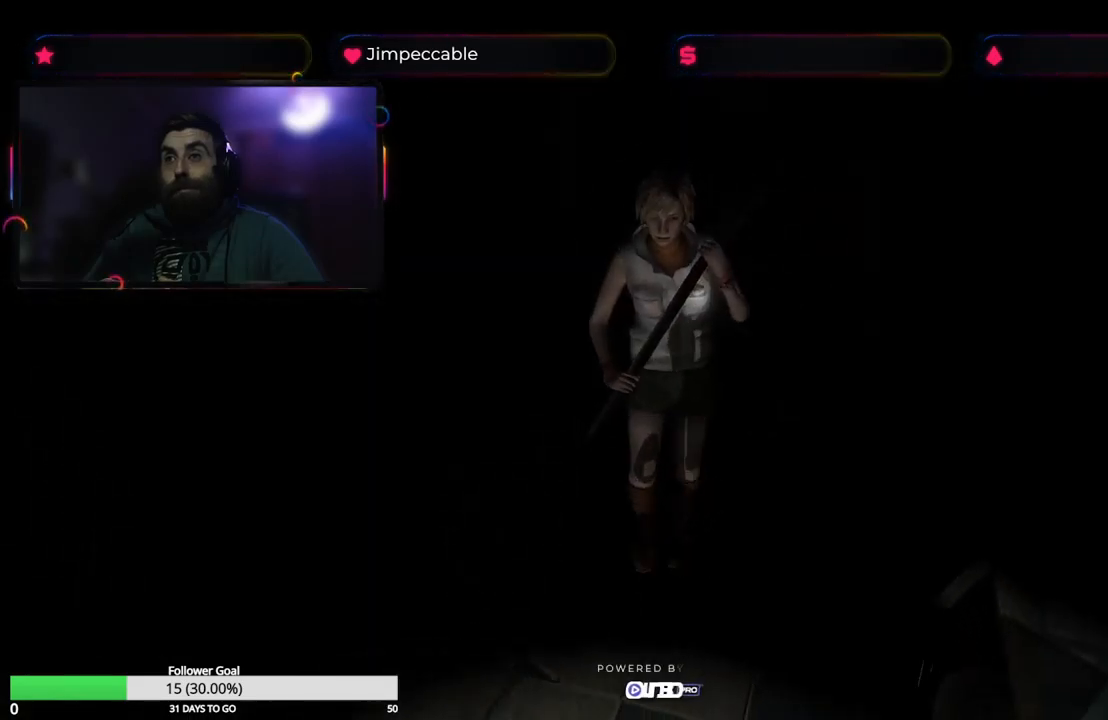
{"buttons": ["L2"], "left_stick": "up-right", "right_stick": "center", "events": [[17, "L2", "down"], [17, "left_stick", "up"], [450, "left_stick", "up-right"]]}
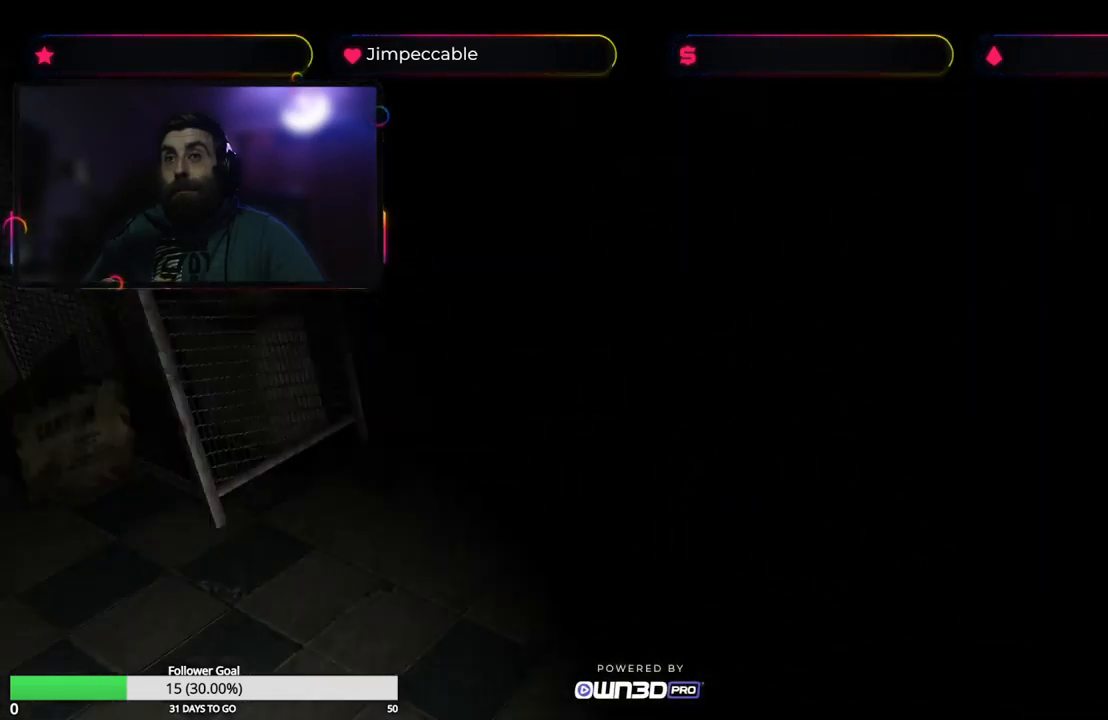
{"buttons": ["L2"], "left_stick": "left", "right_stick": "center", "events": [[84, "left_stick", "center"], [434, "left_stick", "left"]]}
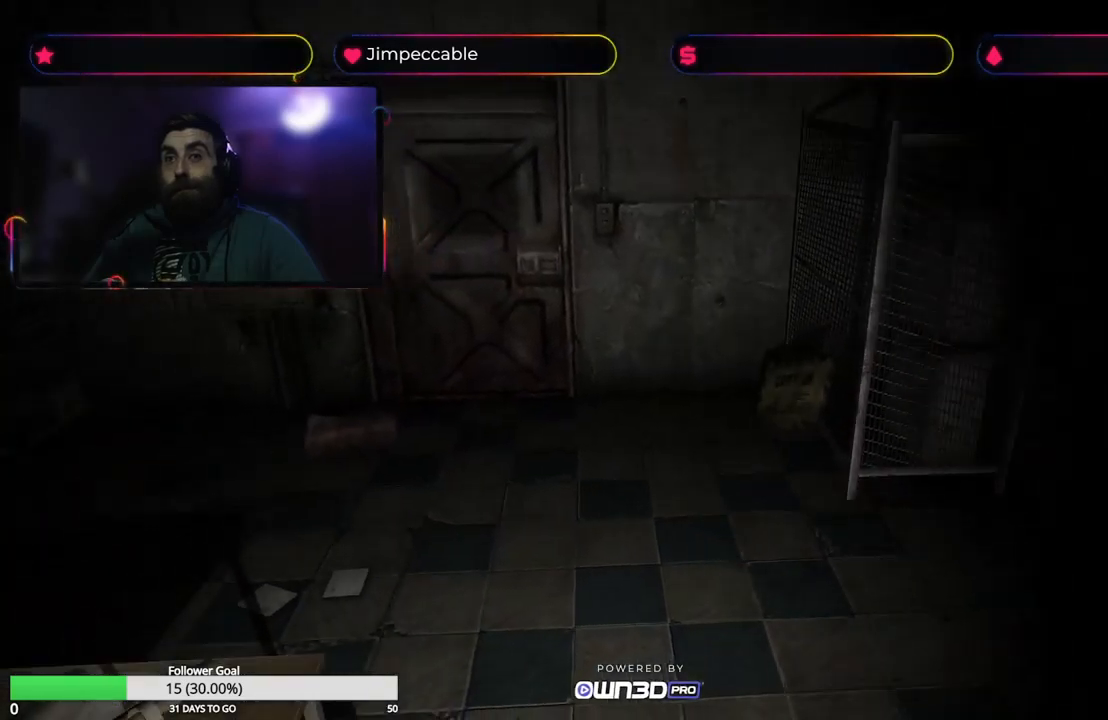
{"buttons": [], "left_stick": "up", "right_stick": "center", "events": [[300, "L2", "up"], [300, "left_stick", "up"]]}
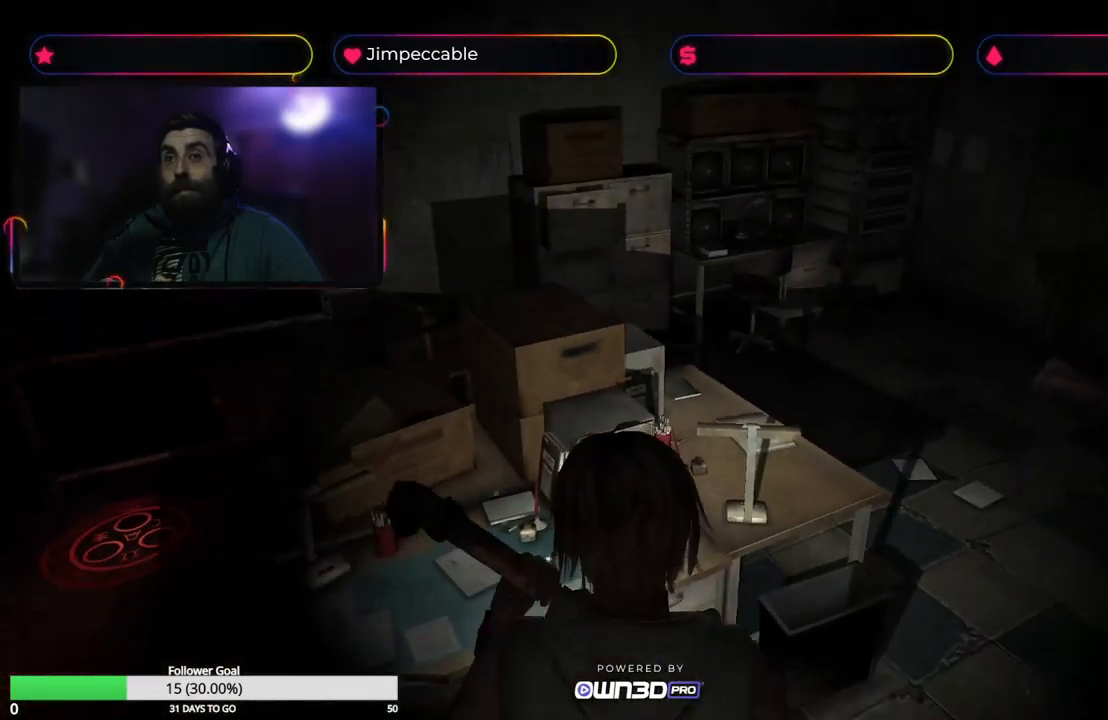
{"buttons": [], "left_stick": "left", "right_stick": "center", "events": [[167, "left_stick", "center"], [450, "left_stick", "left"]]}
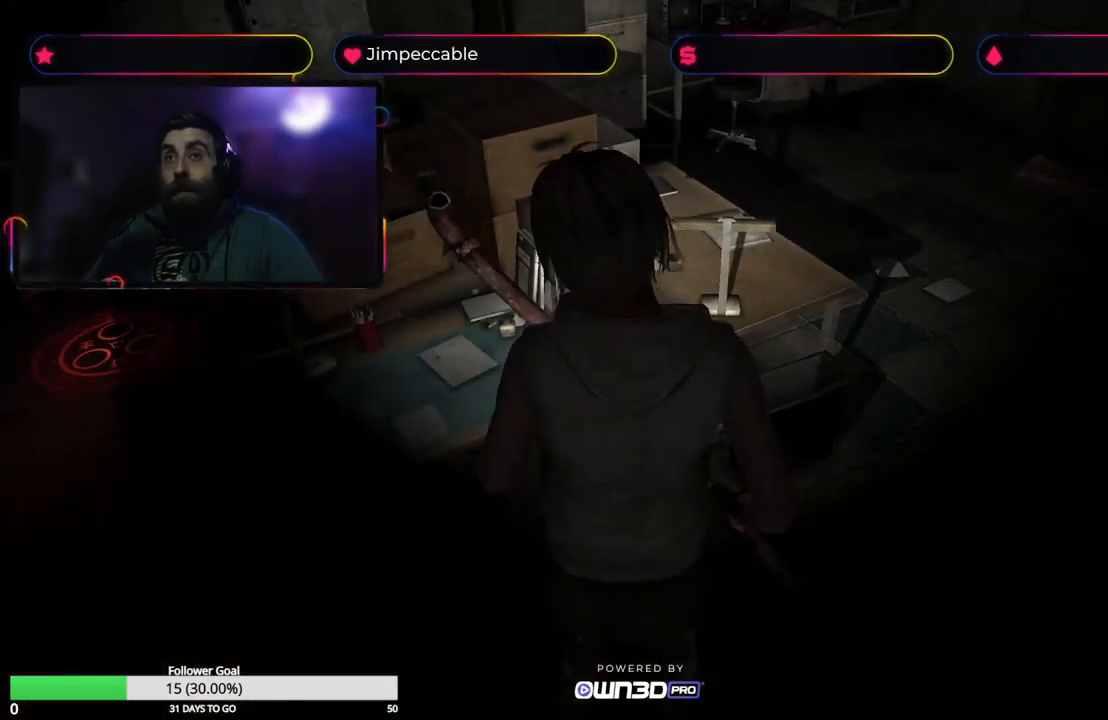
{"buttons": [], "left_stick": "center", "right_stick": "center", "events": [[467, "left_stick", "center"]]}
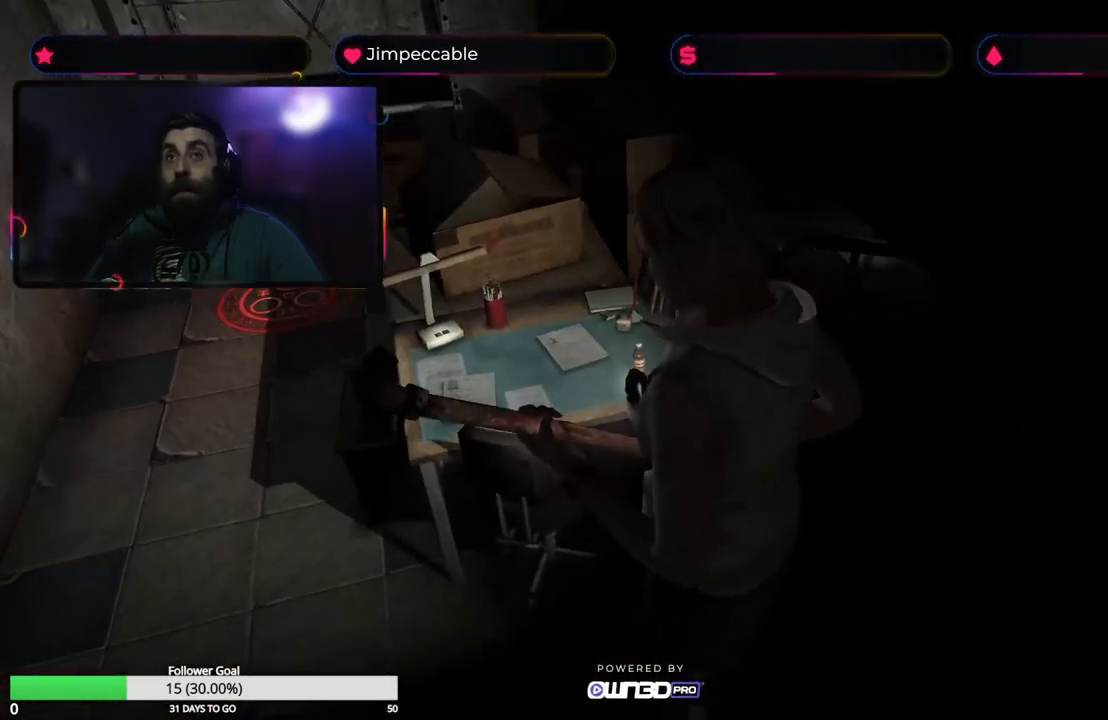
{"buttons": [], "left_stick": "center", "right_stick": "center", "events": []}
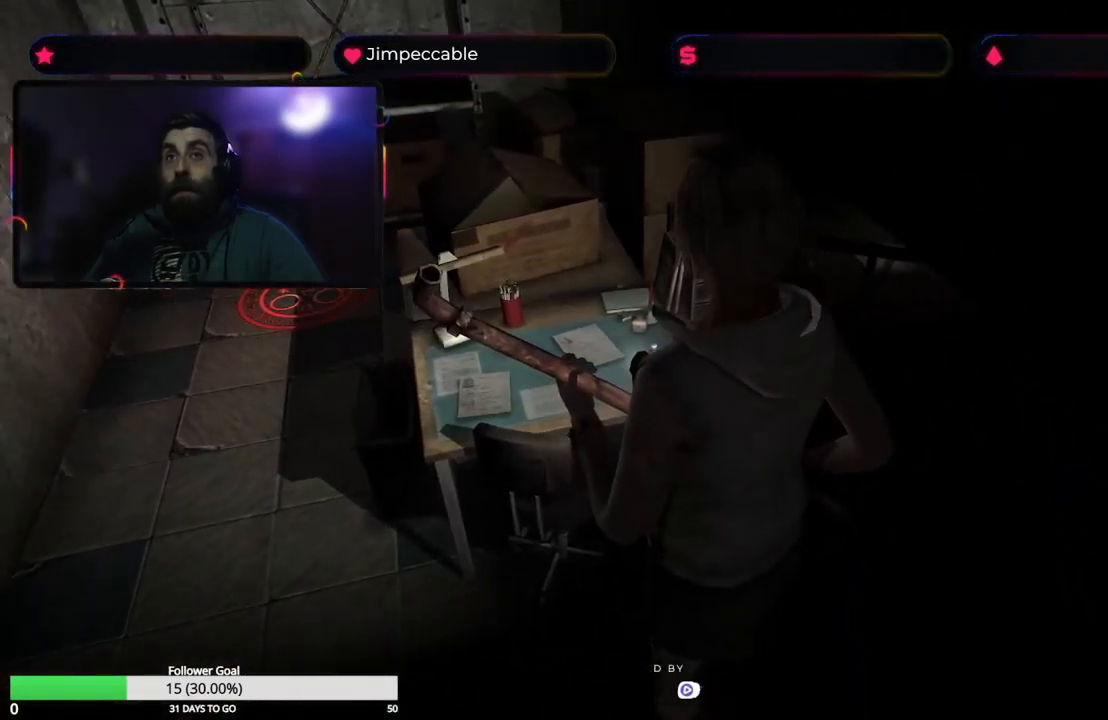
{"buttons": ["X"], "left_stick": "up-right", "right_stick": "center", "events": [[84, "left_stick", "right"], [434, "left_stick", "up-right"], [450, "X", "down"]]}
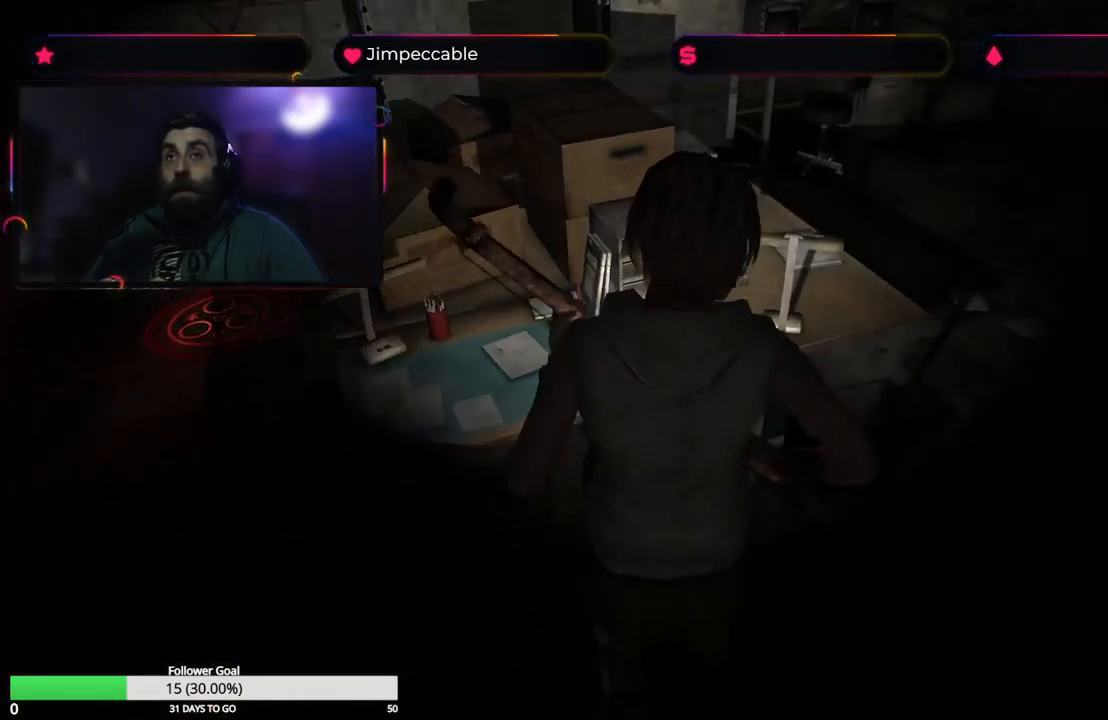
{"buttons": ["X"], "left_stick": "up", "right_stick": "center", "events": [[301, "left_stick", "up"]]}
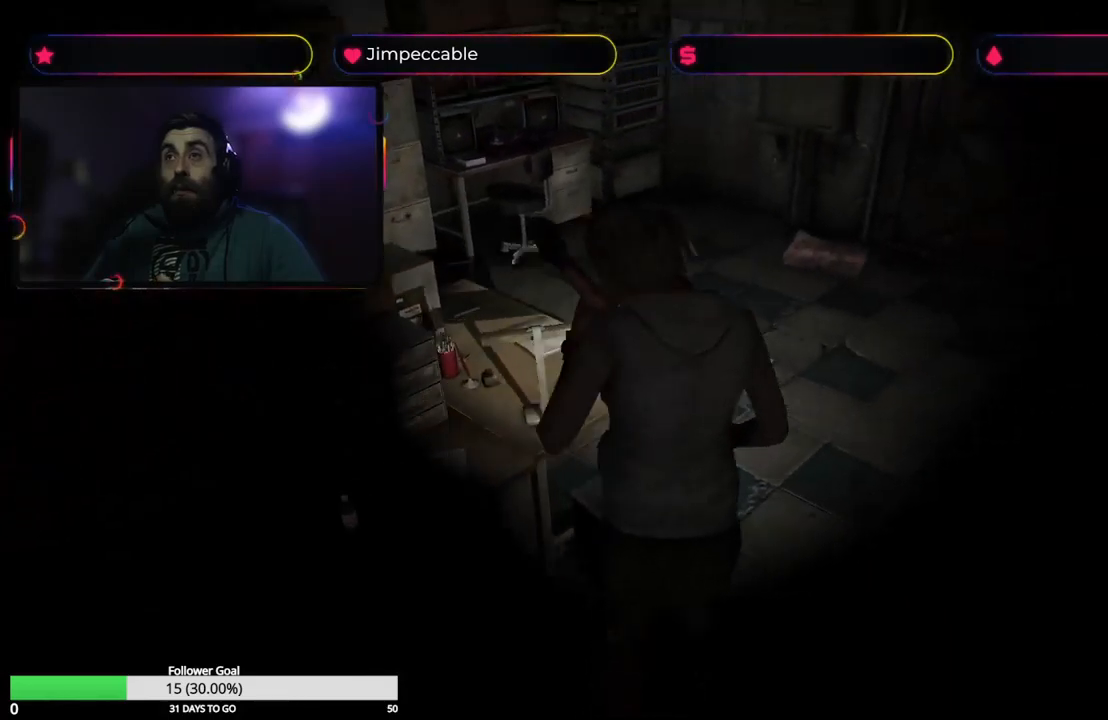
{"buttons": [], "left_stick": "up-left", "right_stick": "center", "events": [[216, "X", "up"], [483, "left_stick", "up-left"]]}
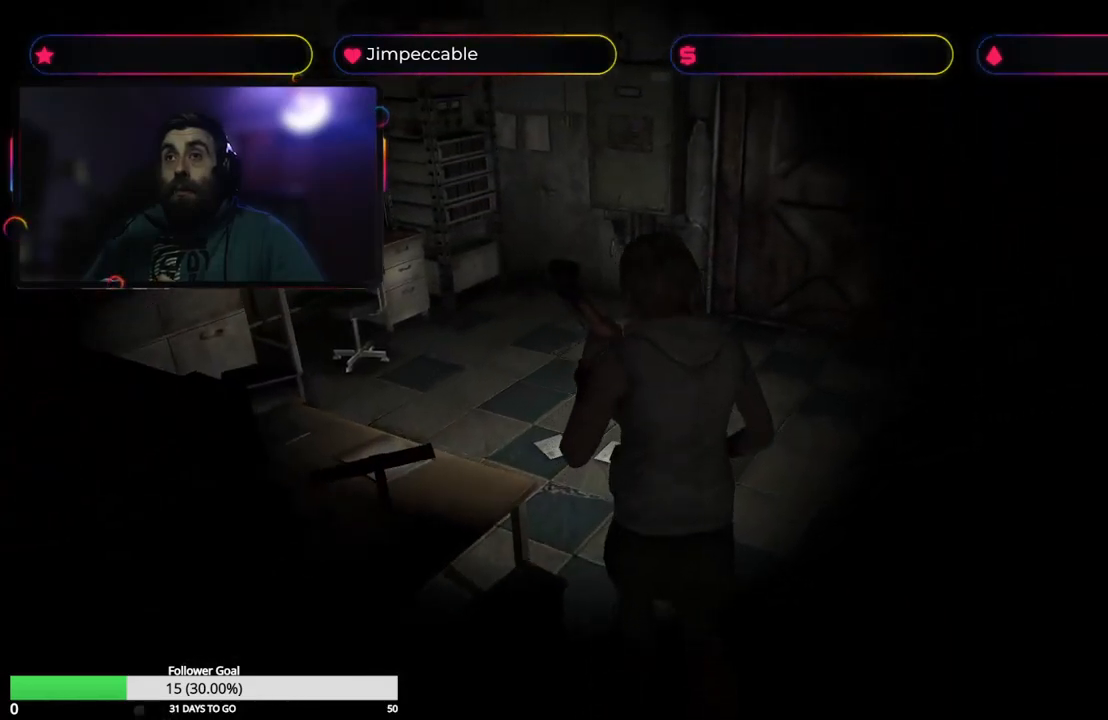
{"buttons": [], "left_stick": "up-left", "right_stick": "center", "events": []}
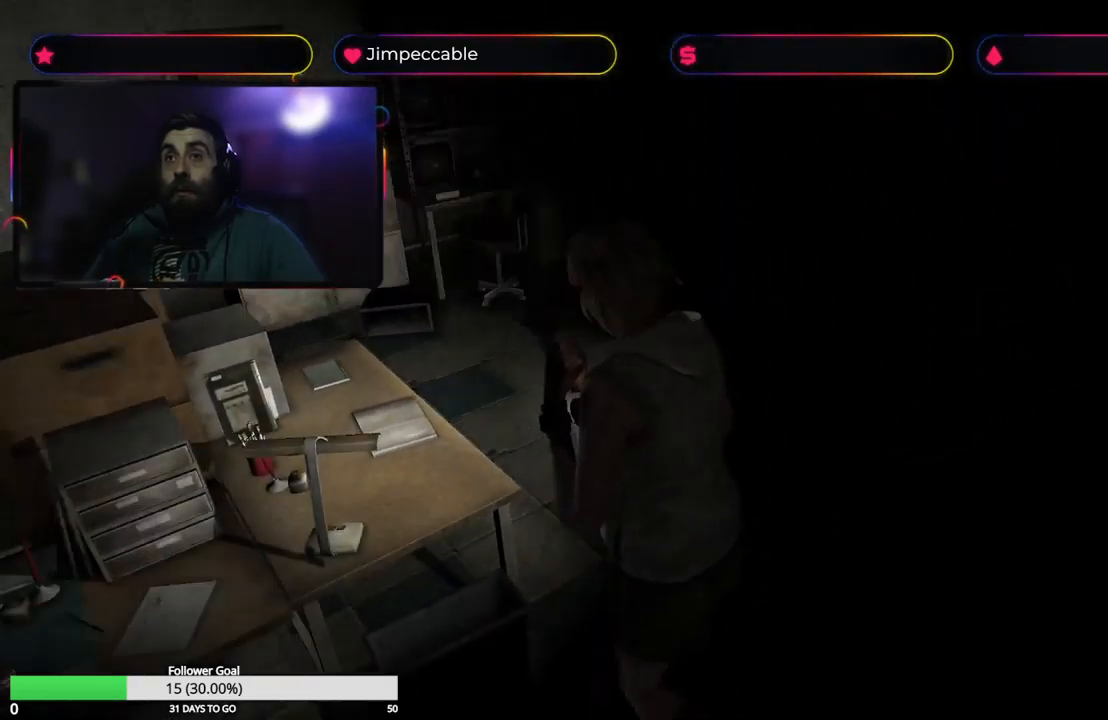
{"buttons": [], "left_stick": "up-right", "right_stick": "center", "events": [[100, "left_stick", "up"], [283, "left_stick", "up-right"]]}
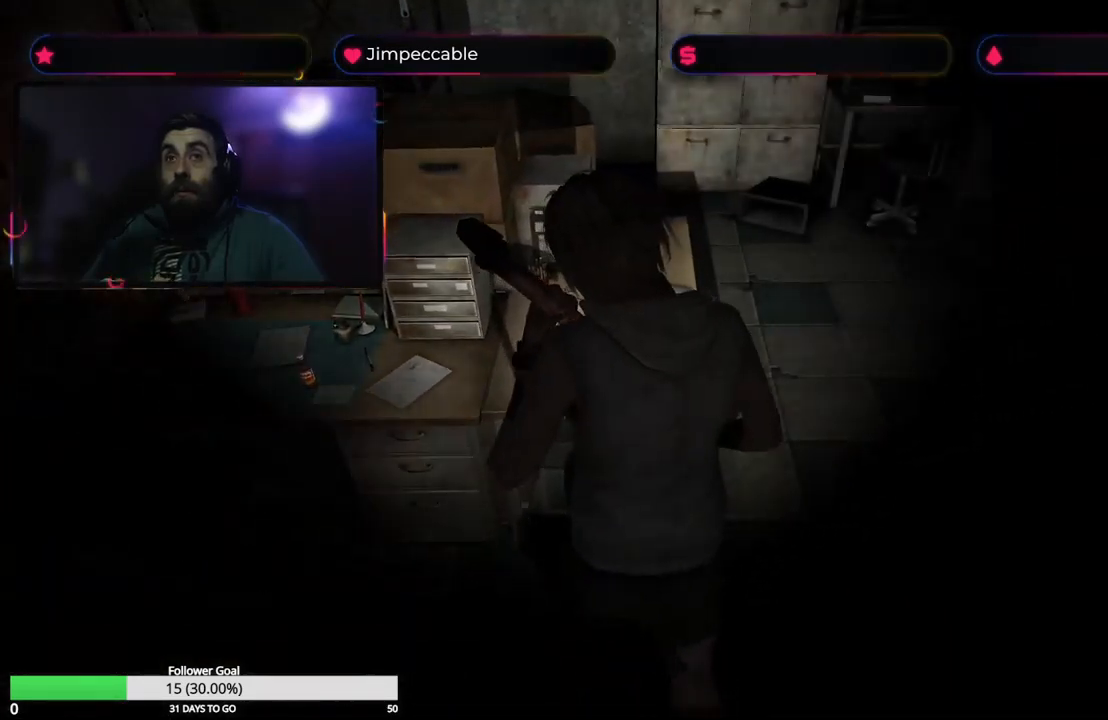
{"buttons": [], "left_stick": "left", "right_stick": "center", "events": [[300, "left_stick", "center"], [400, "left_stick", "left"]]}
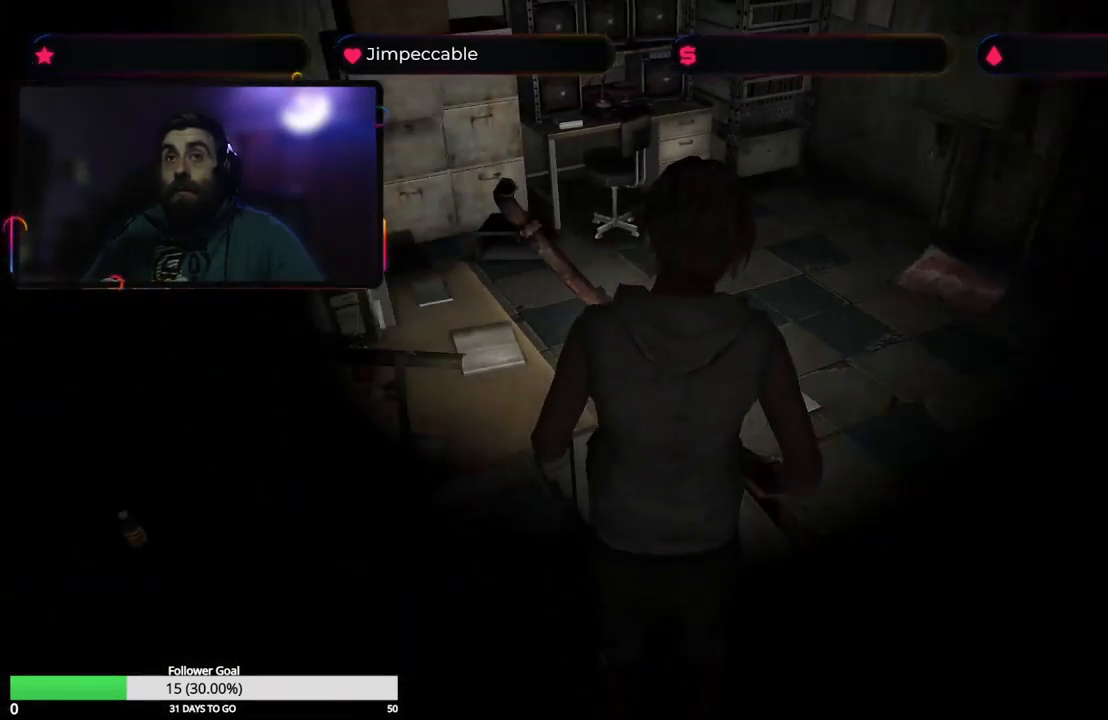
{"buttons": [], "left_stick": "left", "right_stick": "center", "events": []}
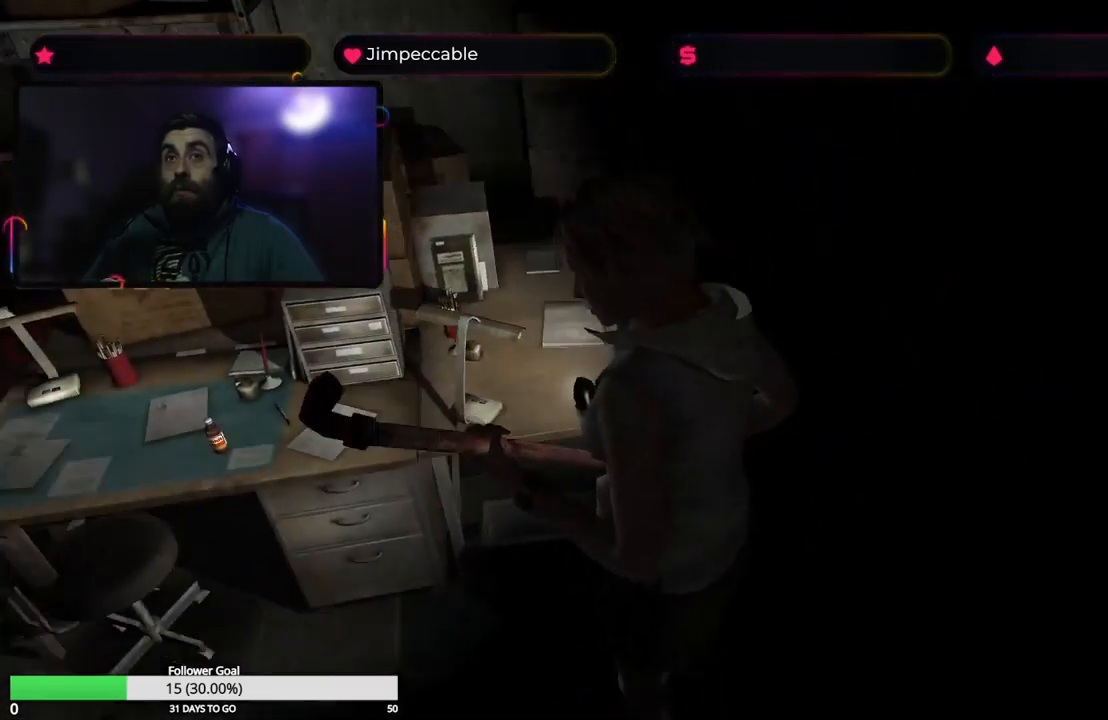
{"buttons": [], "left_stick": "up", "right_stick": "center", "events": [[66, "left_stick", "up-left"], [233, "left_stick", "up"]]}
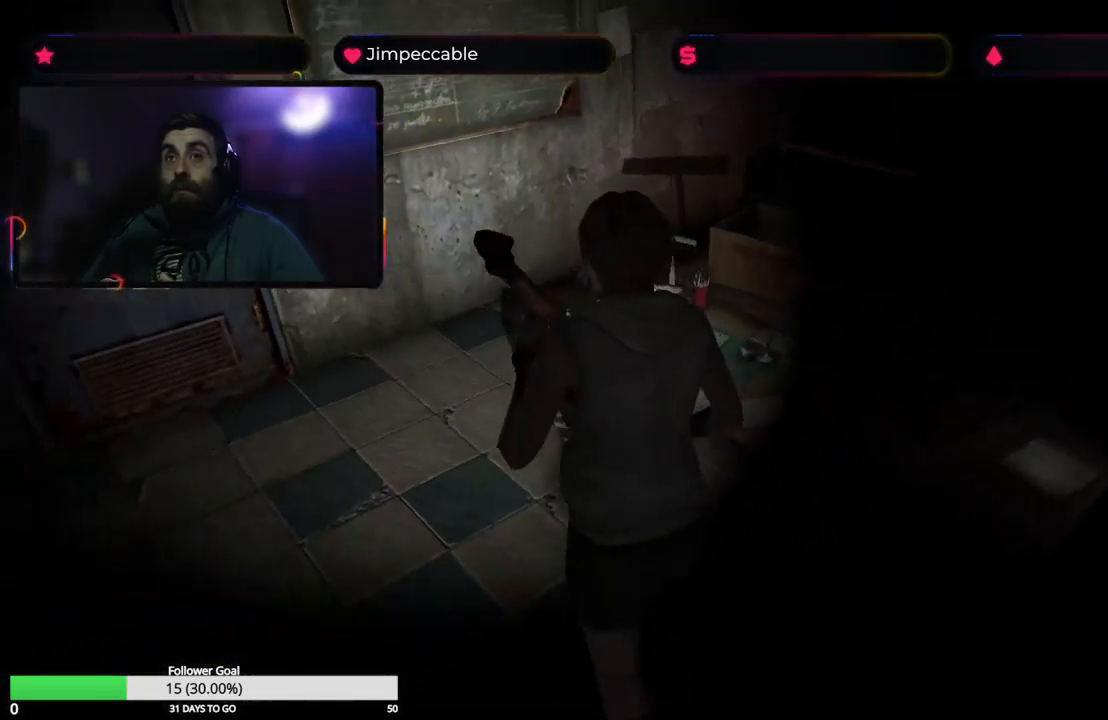
{"buttons": ["A"], "left_stick": "right", "right_stick": "center", "events": [[83, "left_stick", "up-right"], [400, "A", "down"], [416, "left_stick", "right"]]}
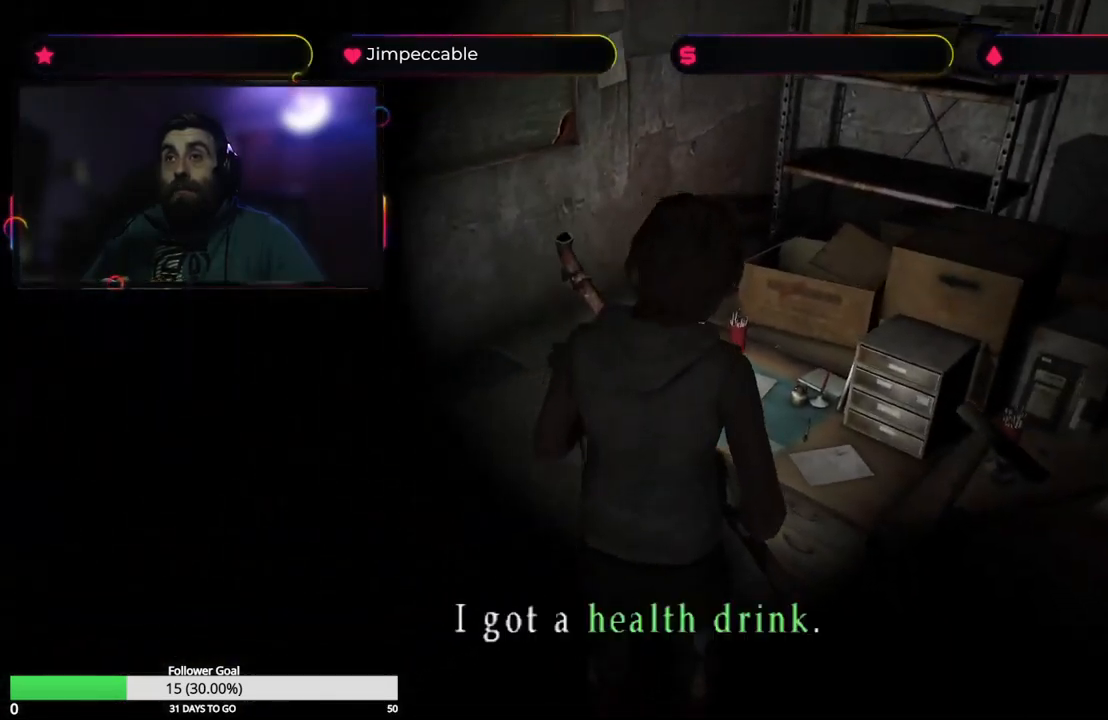
{"buttons": [], "left_stick": "right", "right_stick": "center", "events": [[16, "left_stick", "center"], [83, "A", "up"], [350, "A", "down"], [400, "left_stick", "right"], [483, "A", "up"]]}
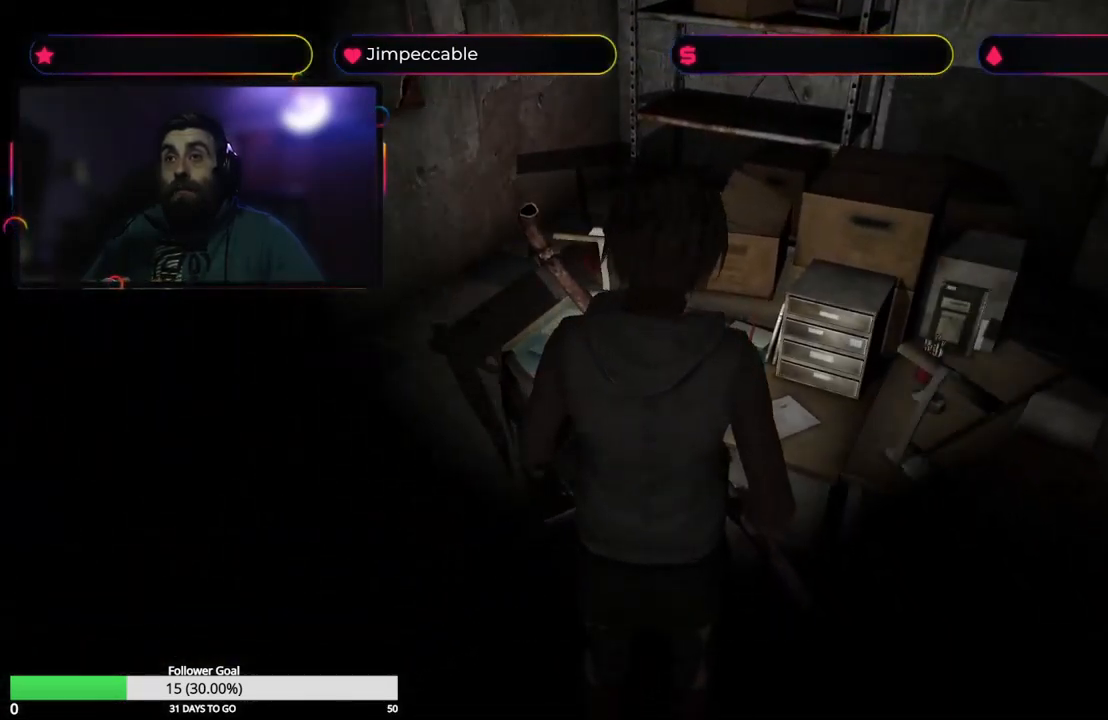
{"buttons": ["X"], "left_stick": "up-right", "right_stick": "center", "events": [[283, "X", "down"], [416, "left_stick", "up-right"]]}
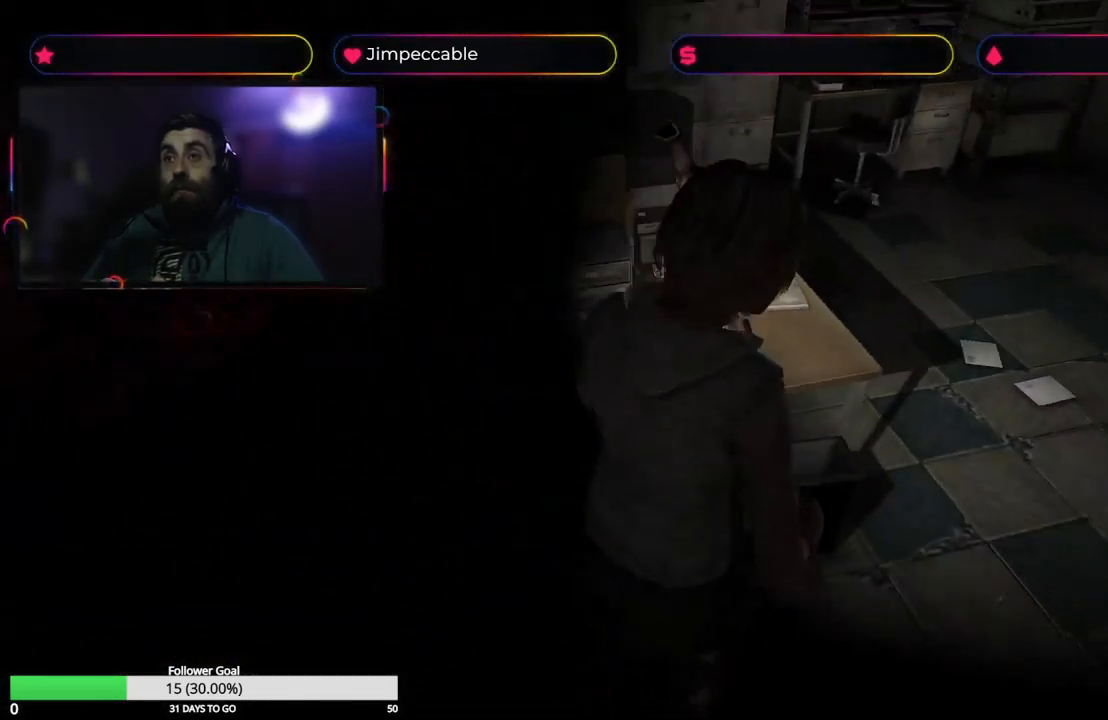
{"buttons": ["X"], "left_stick": "up-left", "right_stick": "center", "events": [[150, "left_stick", "up"], [450, "left_stick", "up-left"]]}
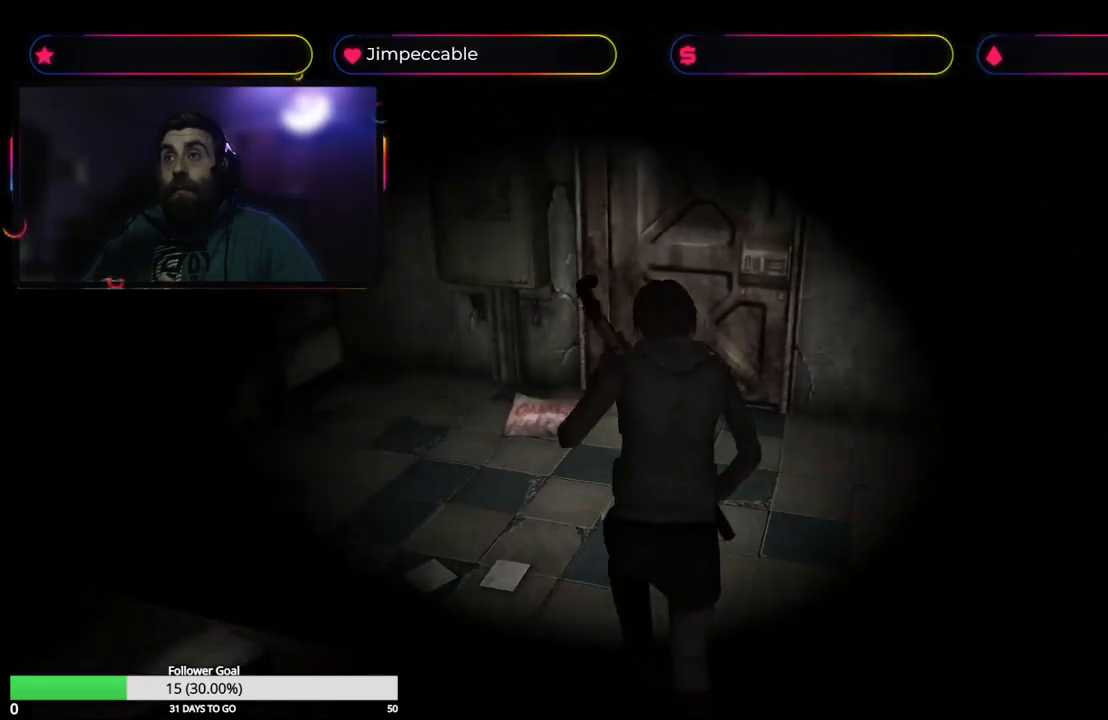
{"buttons": [], "left_stick": "left", "right_stick": "center", "events": [[167, "X", "up"], [417, "left_stick", "left"]]}